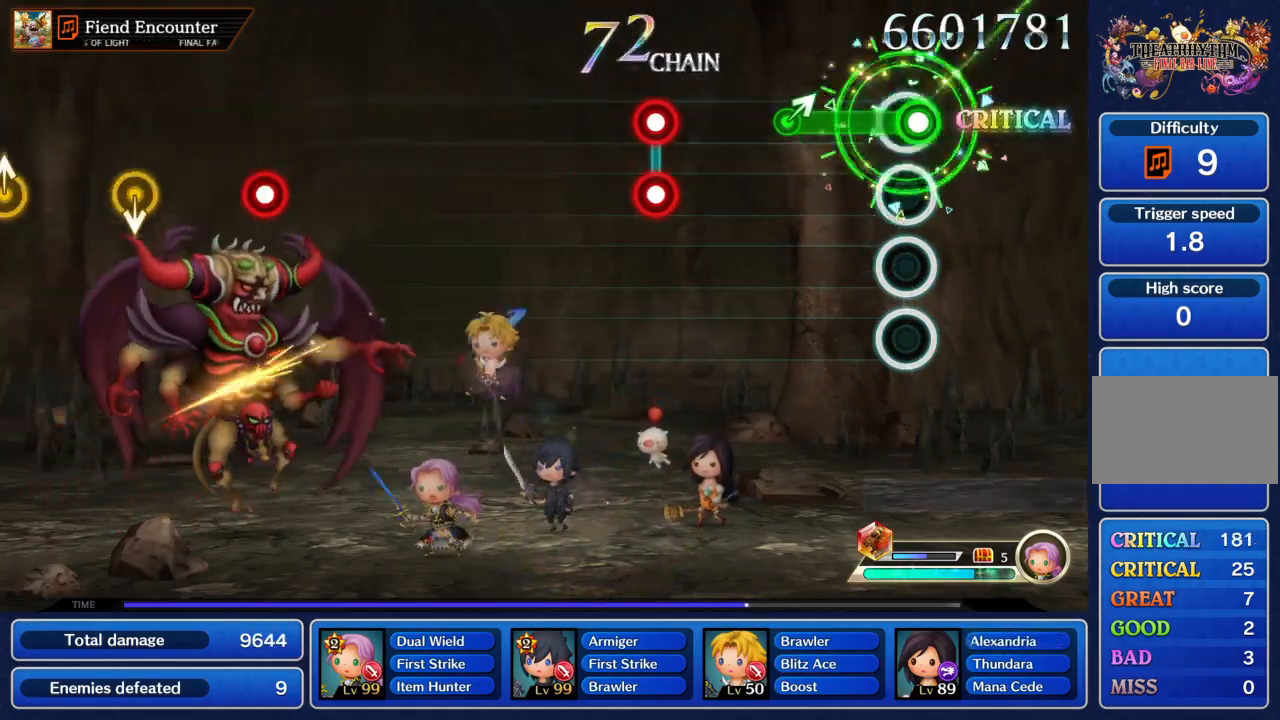
Gameplay with a controller (PlayStation layout); each line is a JSON object with the inputs held at the frame after it. "events" lists button and stick changes between this image and that frame as [ms after this image, input, new state], when the widget could be followed in between. Not read: L3 R2 R3 right_stick.
{"buttons": ["CIRCLE", "R1"], "left_stick": "center", "events": [[34, "CIRCLE", "down"], [234, "left_stick", "up-right"], [301, "left_stick", "center"], [434, "R1", "down"]]}
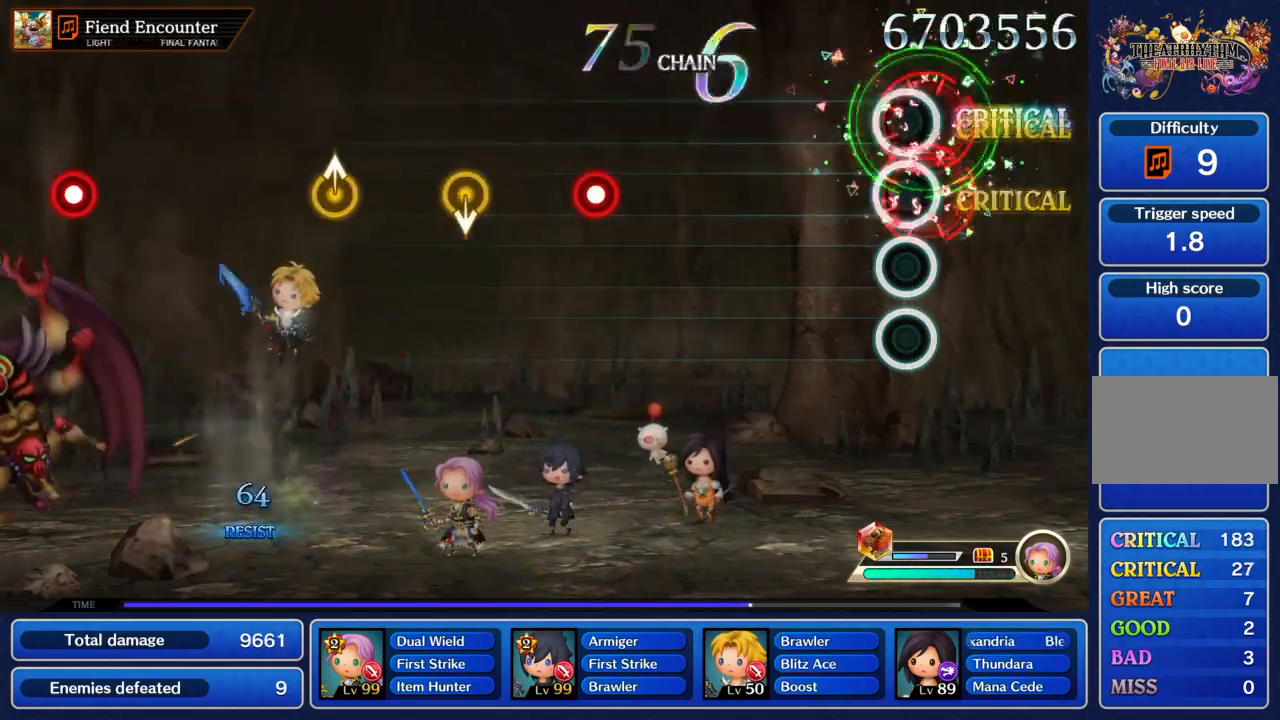
{"buttons": ["CIRCLE"], "left_stick": "center", "events": [[67, "R1", "up"], [100, "CIRCLE", "up"], [500, "CIRCLE", "down"]]}
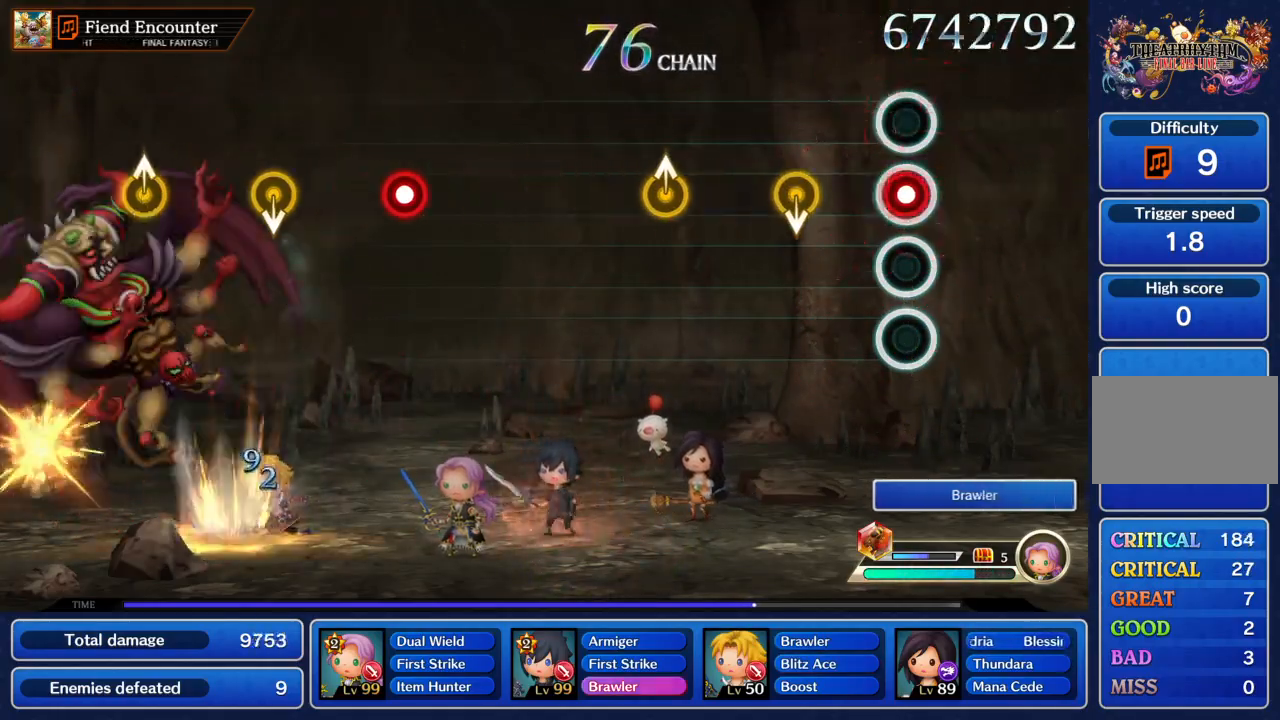
{"buttons": [], "left_stick": "center", "events": [[167, "CIRCLE", "up"], [367, "left_stick", "up"], [434, "left_stick", "center"]]}
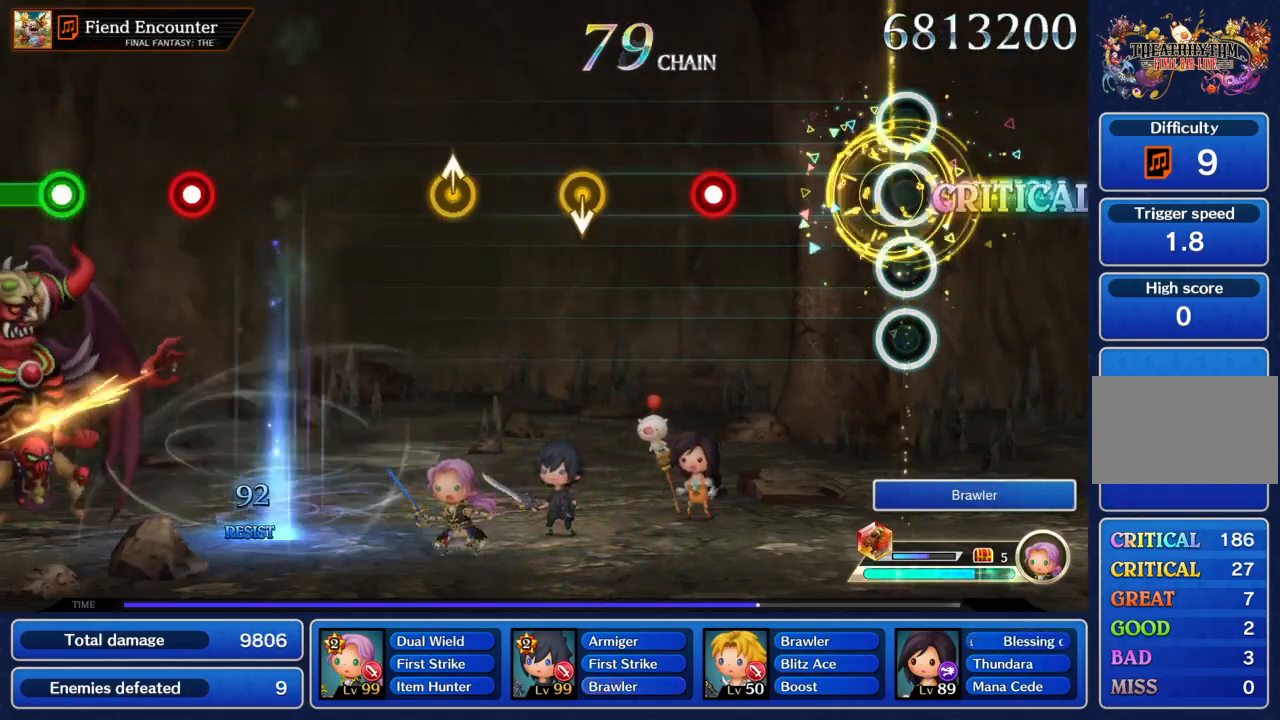
{"buttons": ["CIRCLE"], "left_stick": "center", "events": [[334, "CIRCLE", "down"]]}
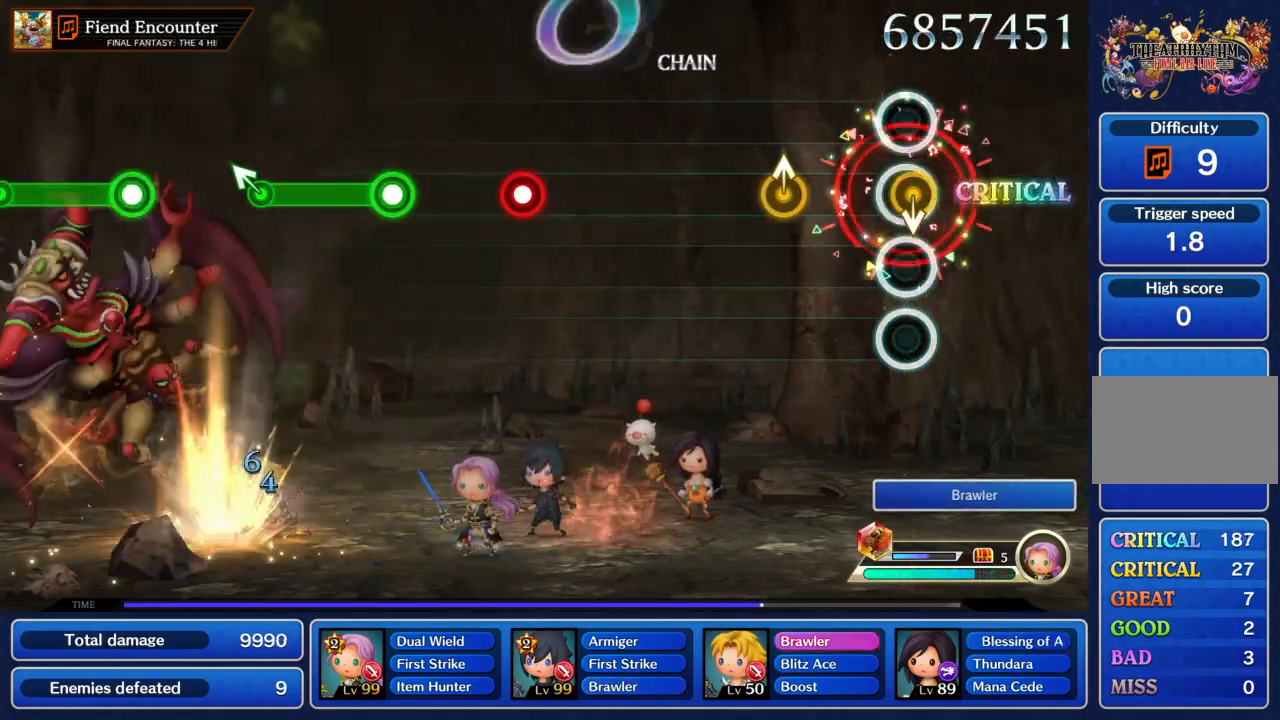
{"buttons": [], "left_stick": "center", "events": [[100, "CIRCLE", "up"], [200, "left_stick", "up"], [300, "left_stick", "center"]]}
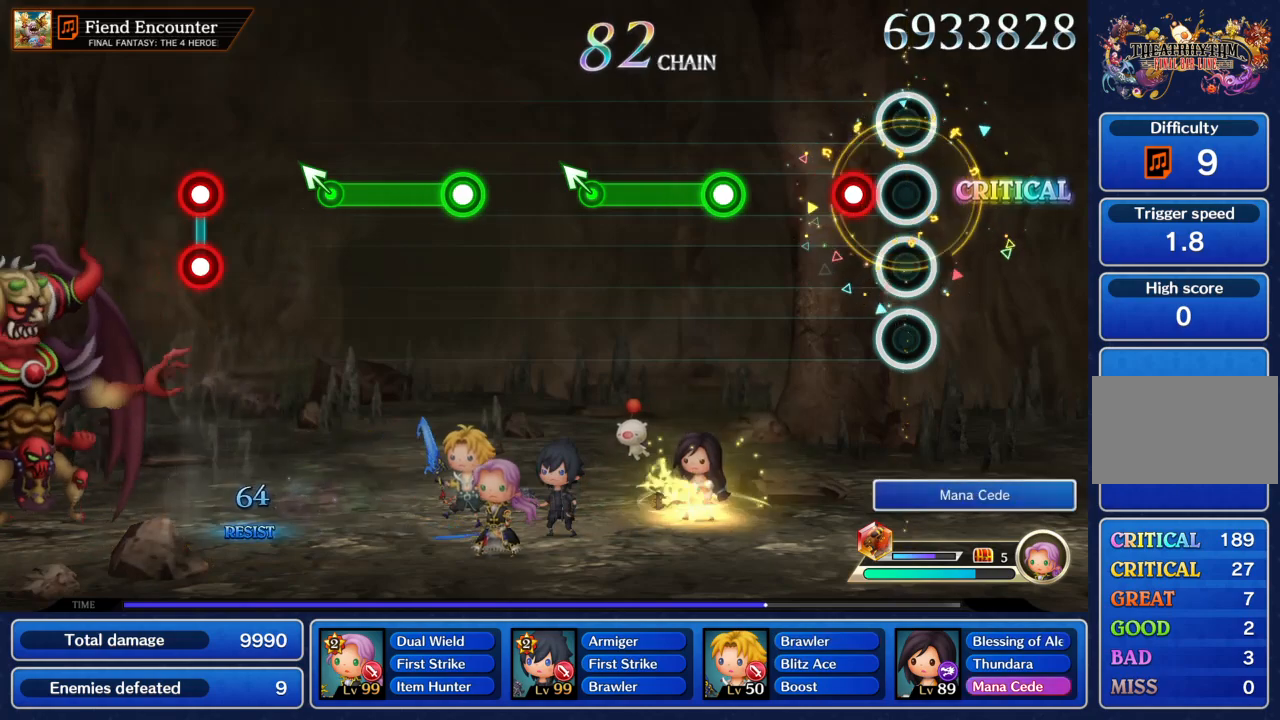
{"buttons": ["CIRCLE"], "left_stick": "center", "events": [[101, "CIRCLE", "down"], [234, "CIRCLE", "up"], [434, "CIRCLE", "down"]]}
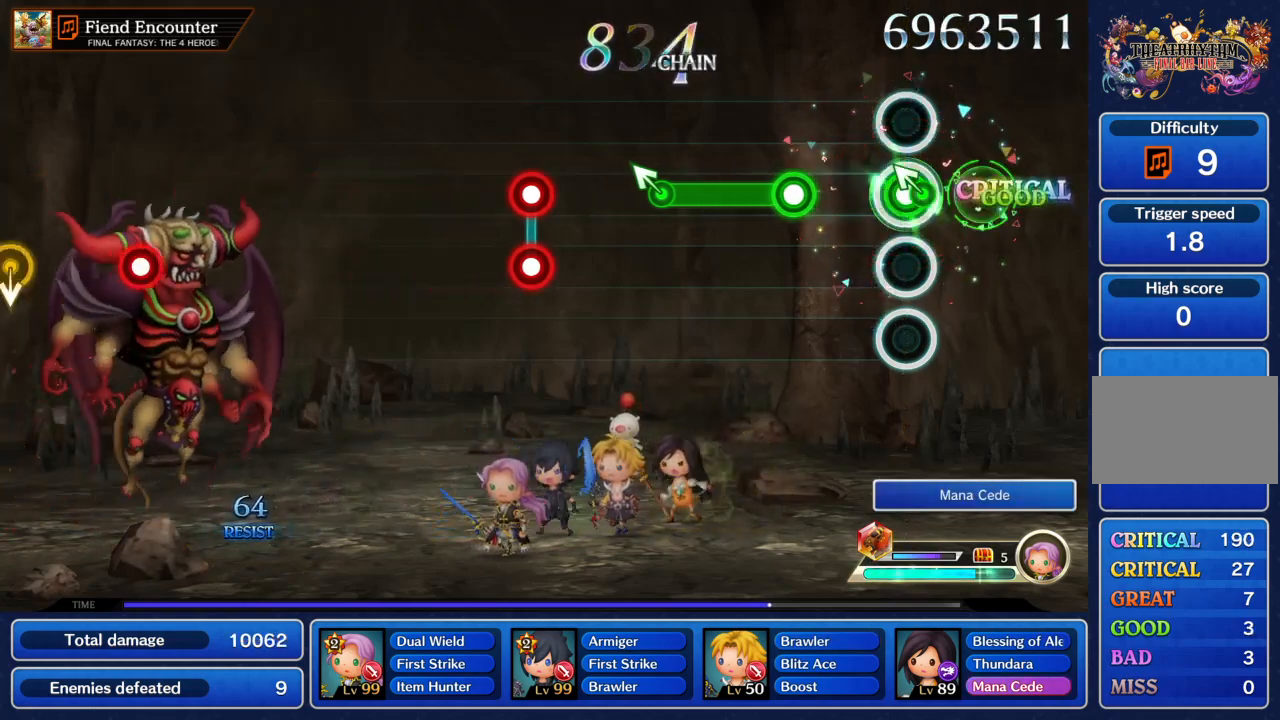
{"buttons": [], "left_stick": "center", "events": [[67, "left_stick", "up"], [100, "CIRCLE", "up"], [133, "left_stick", "center"], [233, "CIRCLE", "down"], [434, "CIRCLE", "up"], [434, "left_stick", "up-left"], [500, "left_stick", "center"]]}
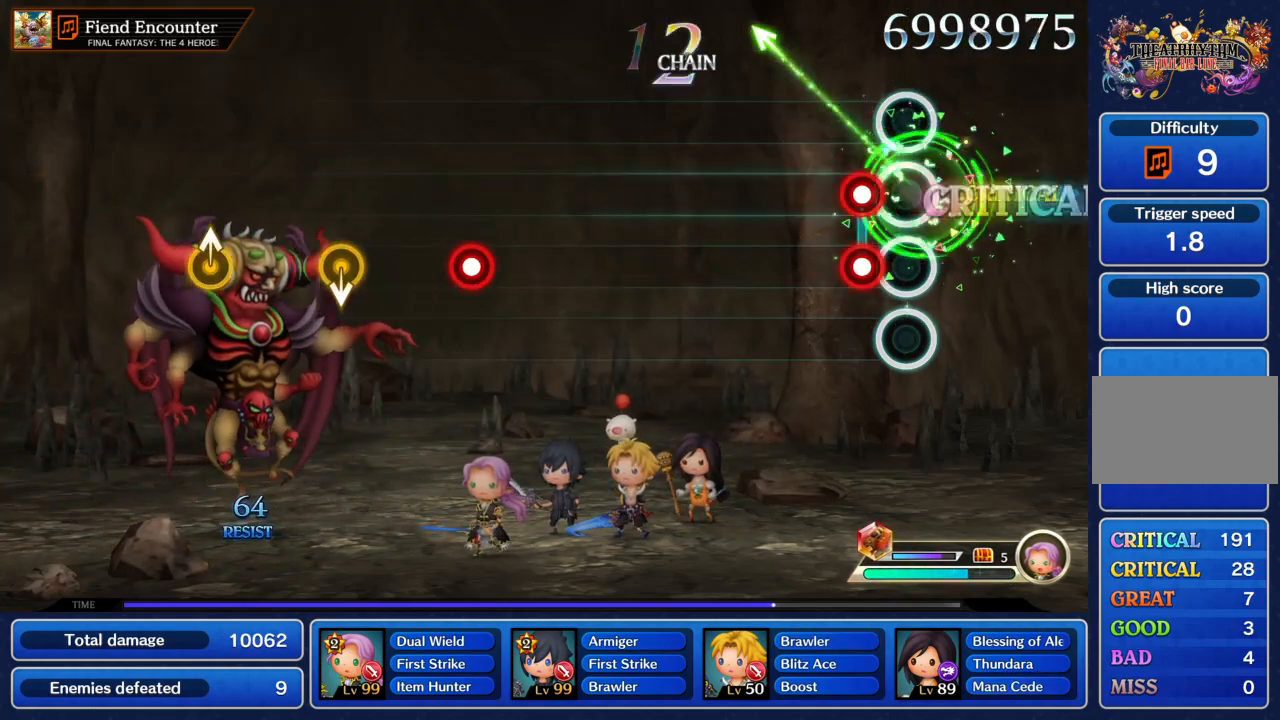
{"buttons": [], "left_stick": "center", "events": [[134, "CIRCLE", "down"], [134, "R1", "down"], [267, "CIRCLE", "up"], [267, "R1", "up"]]}
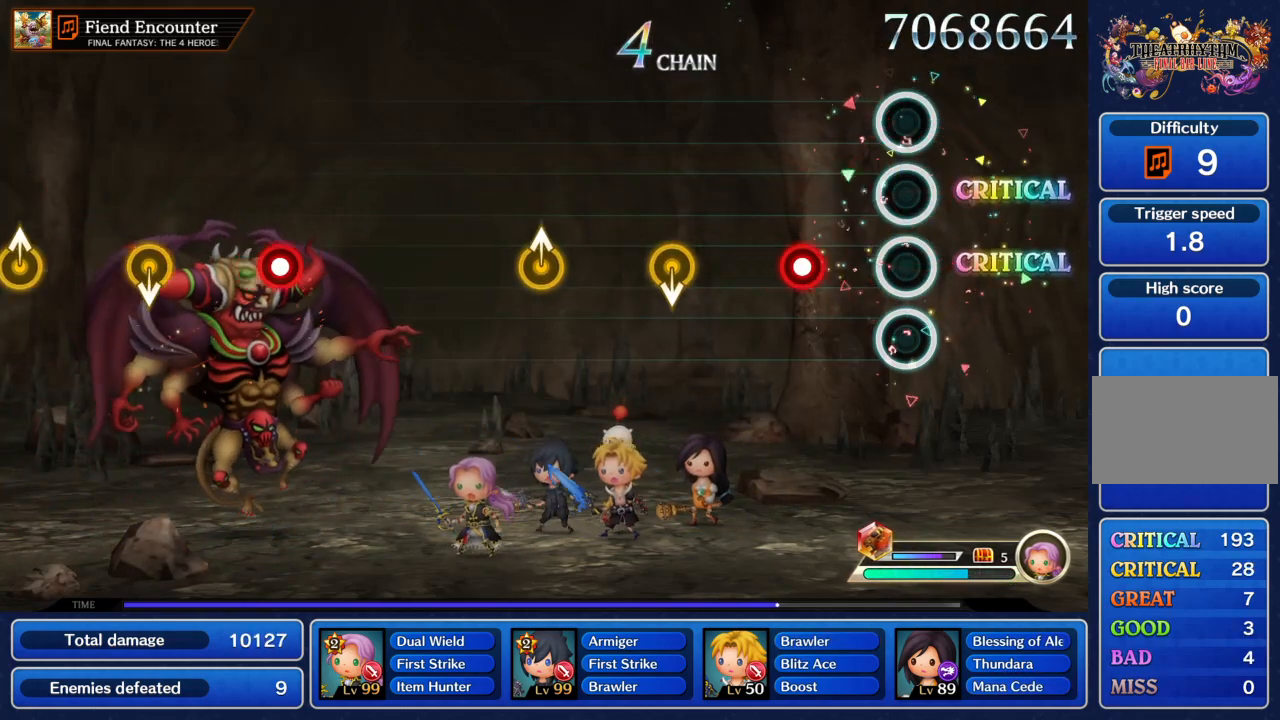
{"buttons": [], "left_stick": "center", "events": [[200, "CIRCLE", "down"], [334, "CIRCLE", "up"]]}
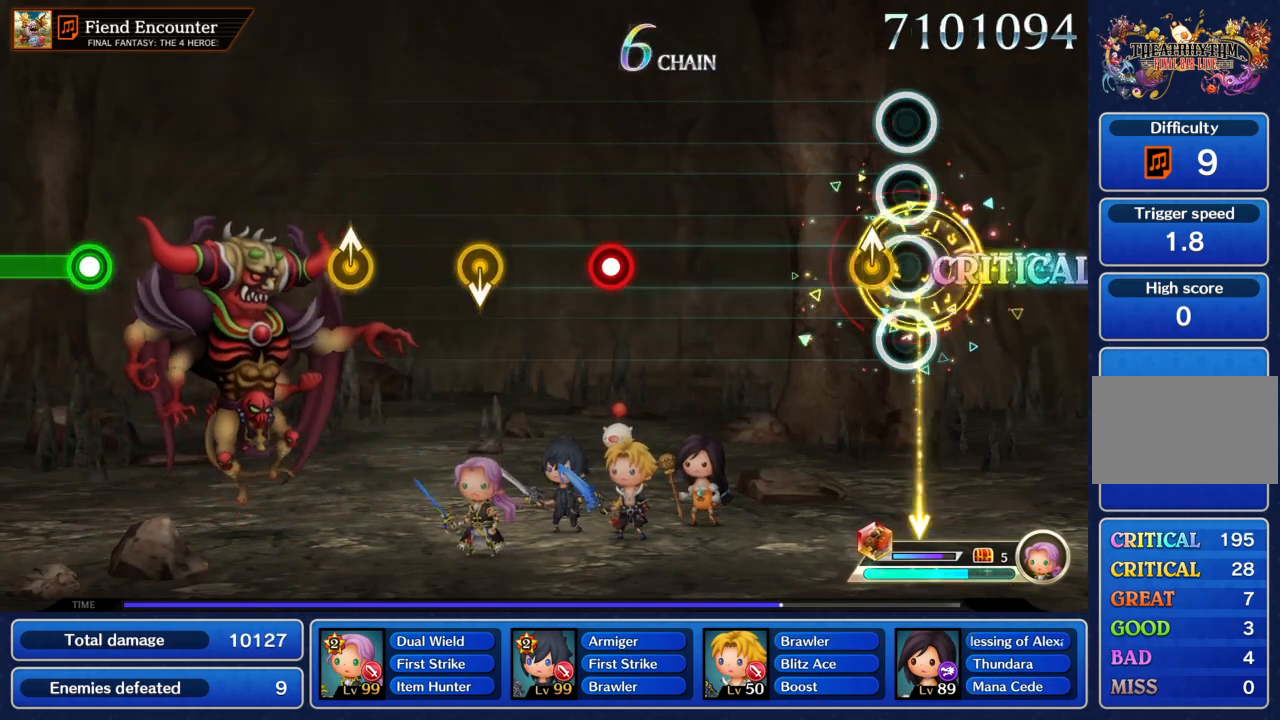
{"buttons": ["CIRCLE"], "left_stick": "center", "events": [[101, "left_stick", "up"], [201, "left_stick", "center"], [468, "CIRCLE", "down"]]}
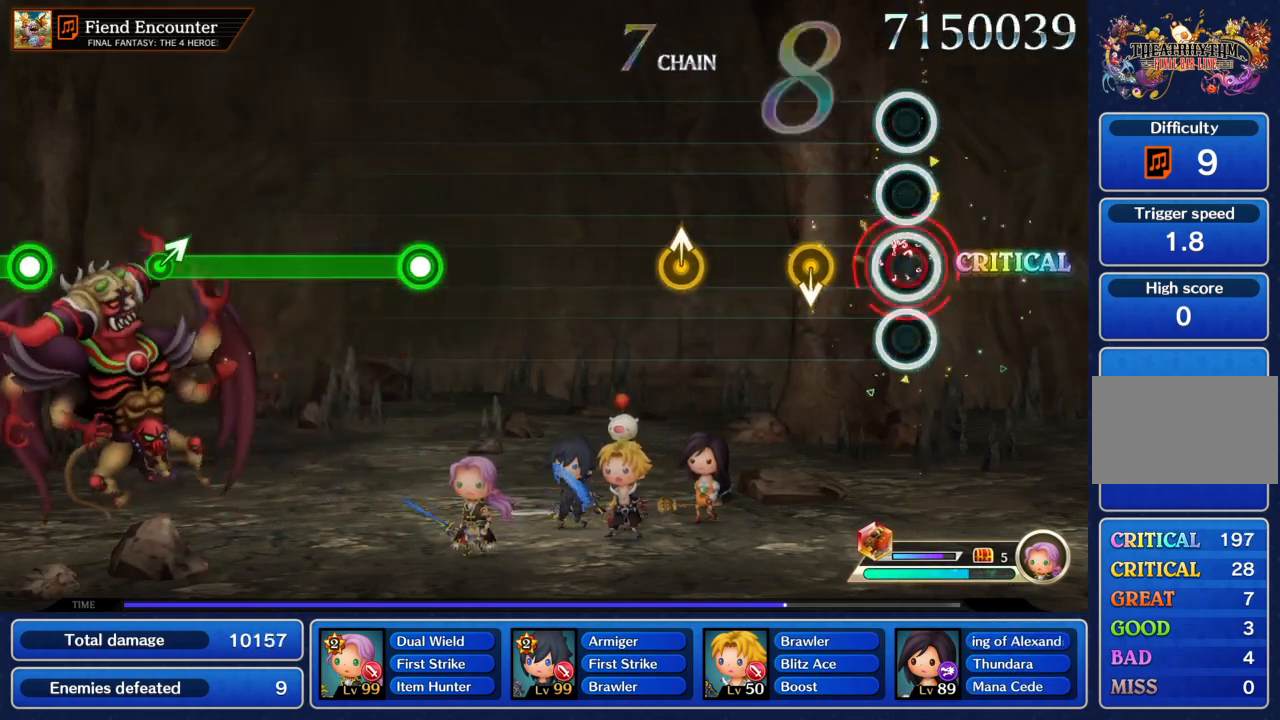
{"buttons": [], "left_stick": "center", "events": [[133, "CIRCLE", "up"], [400, "left_stick", "up"], [467, "left_stick", "center"]]}
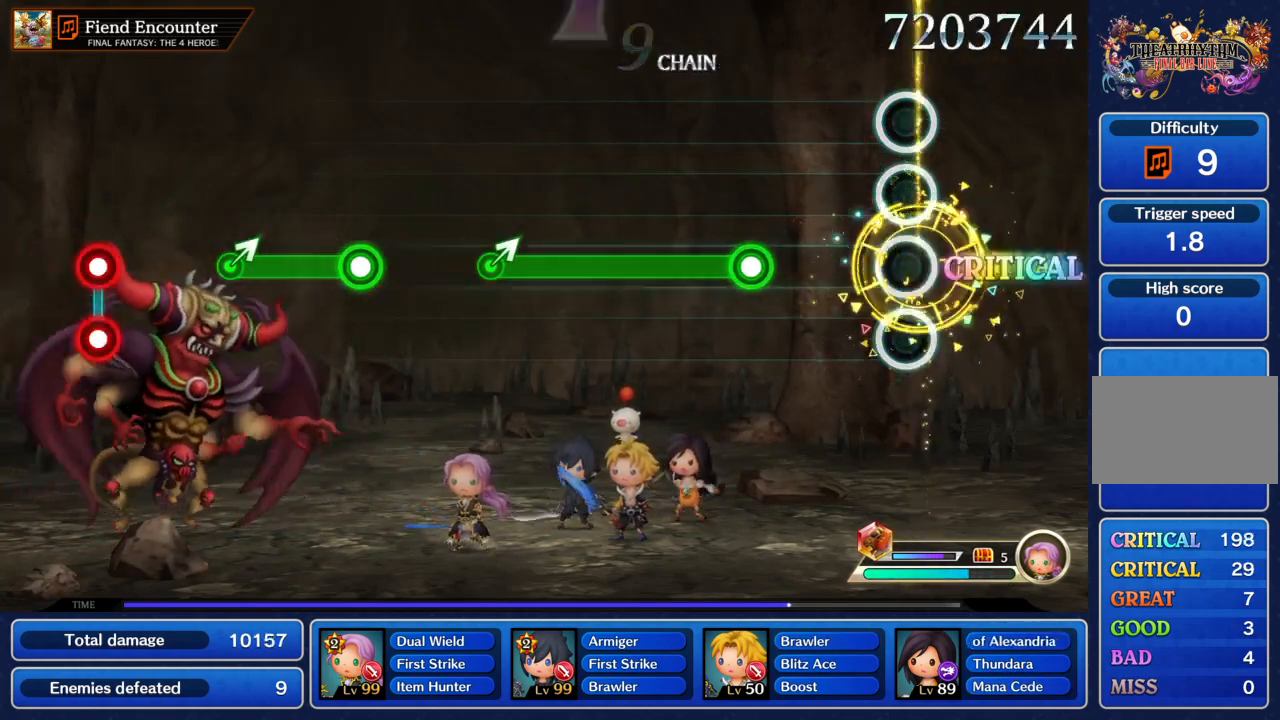
{"buttons": ["CIRCLE"], "left_stick": "center", "events": [[267, "CIRCLE", "down"]]}
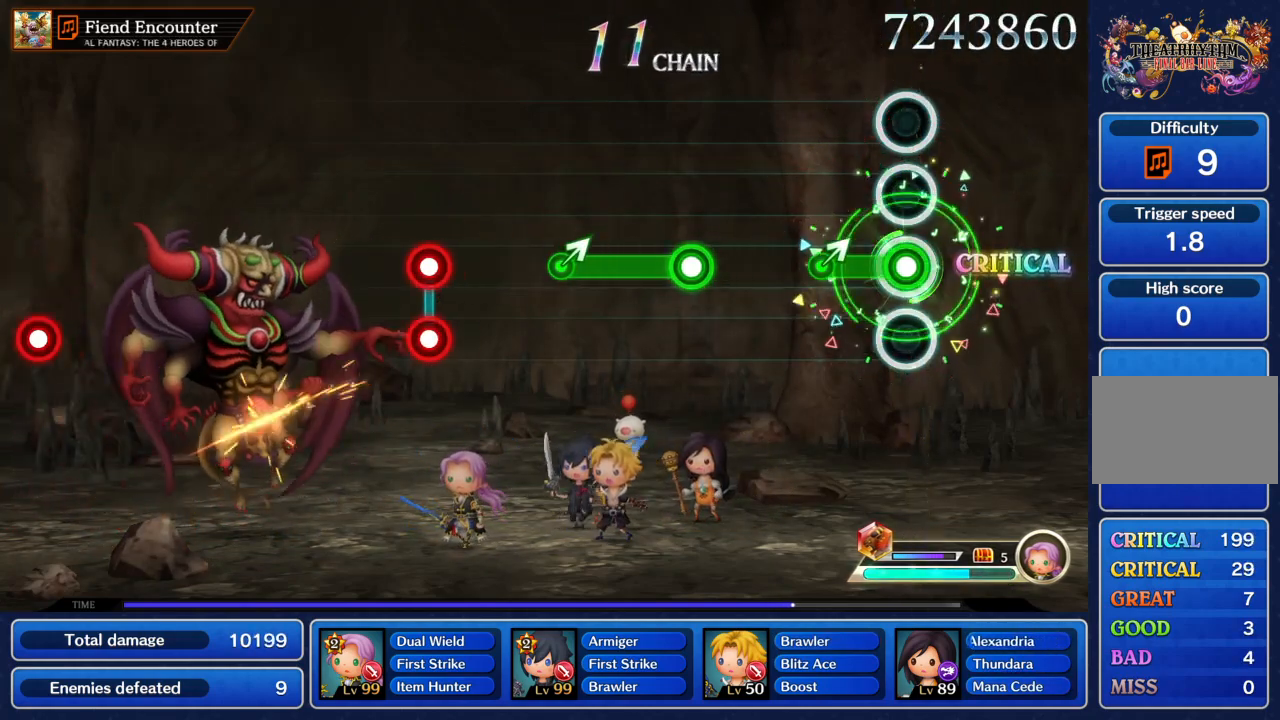
{"buttons": ["CIRCLE"], "left_stick": "center", "events": [[133, "left_stick", "up-right"], [167, "CIRCLE", "up"], [233, "left_stick", "center"], [367, "CIRCLE", "down"]]}
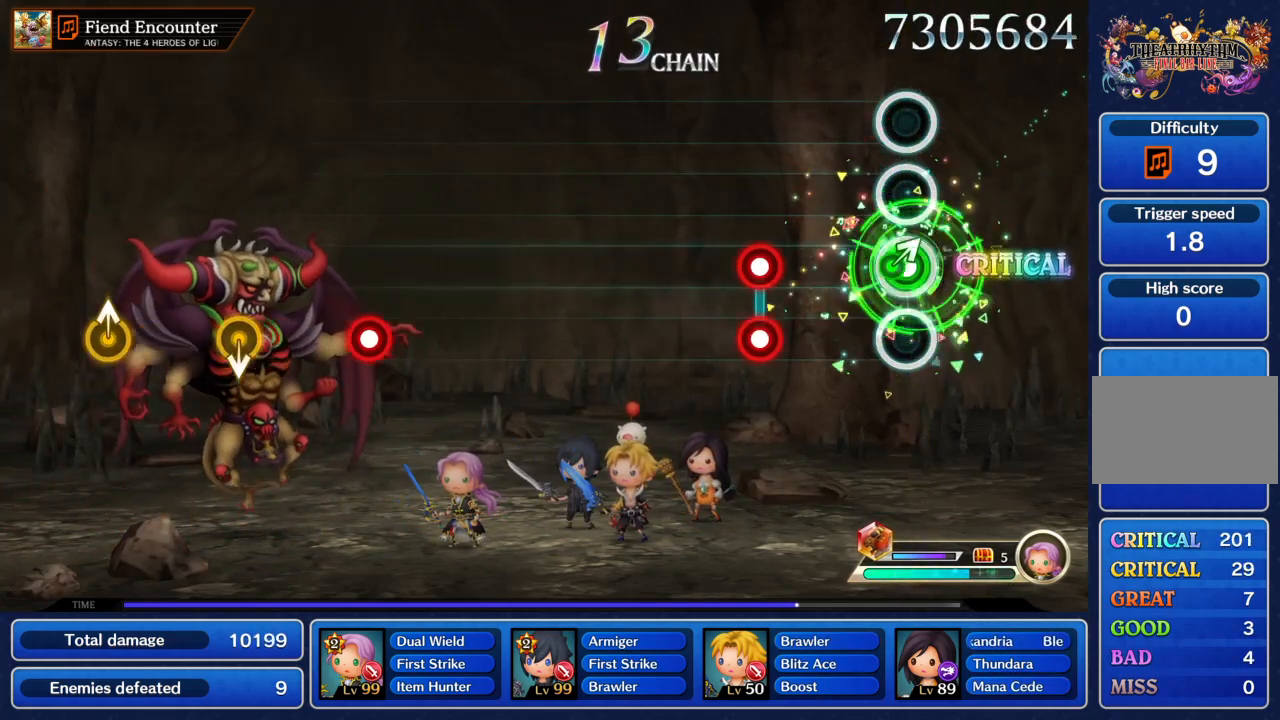
{"buttons": [], "left_stick": "center", "events": [[67, "CIRCLE", "up"], [67, "left_stick", "up-right"], [134, "left_stick", "center"], [267, "CIRCLE", "down"], [267, "R1", "down"], [434, "CIRCLE", "up"], [434, "R1", "up"]]}
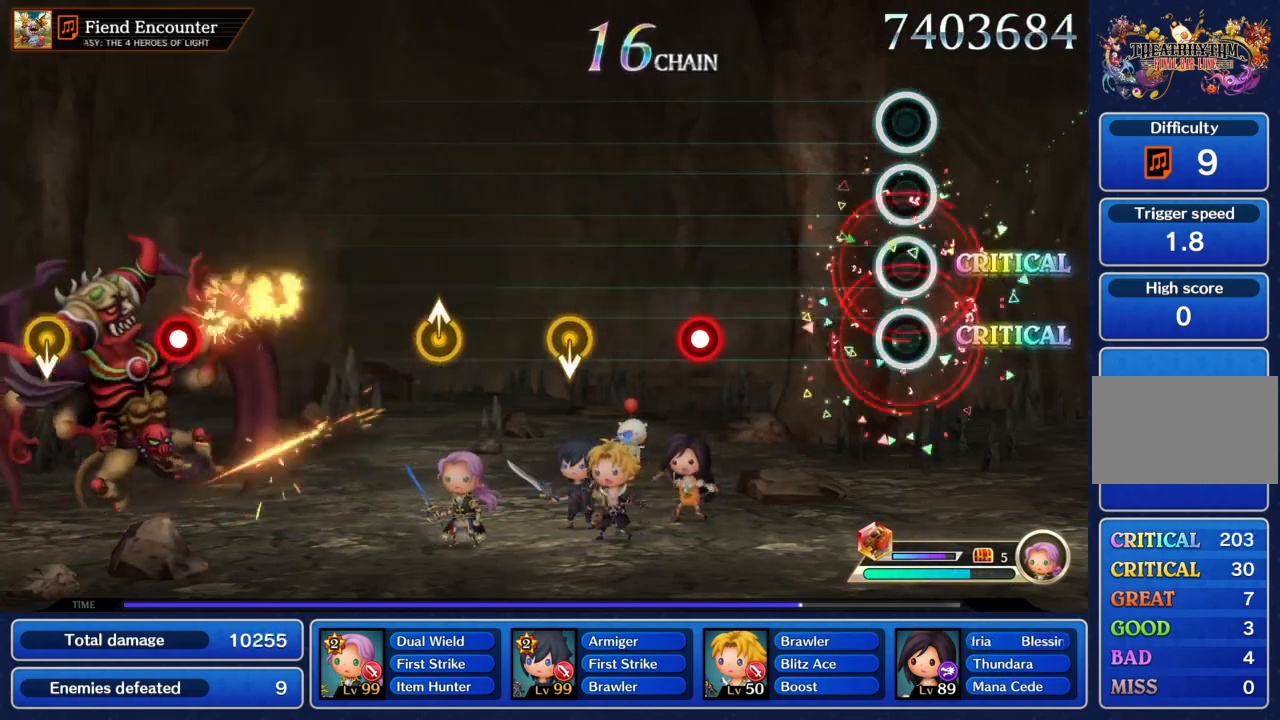
{"buttons": [], "left_stick": "center", "events": [[367, "CIRCLE", "down"], [500, "CIRCLE", "up"]]}
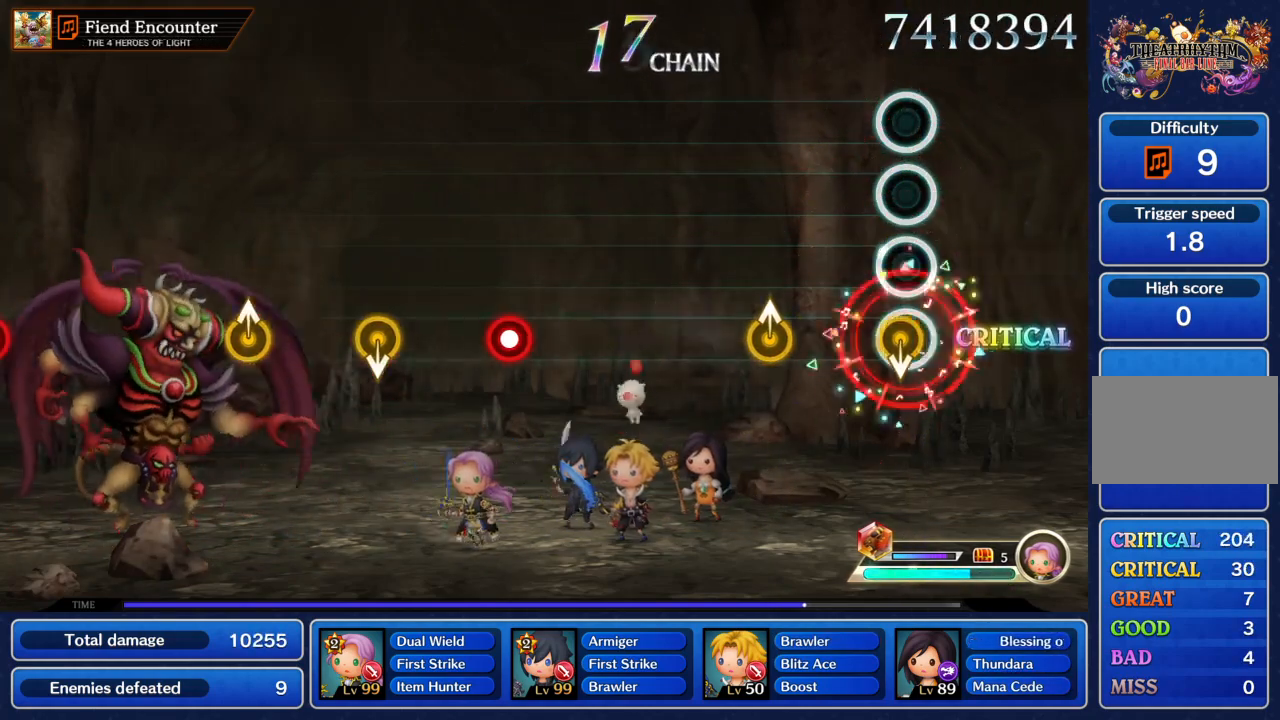
{"buttons": [], "left_stick": "center", "events": [[234, "left_stick", "up"], [401, "left_stick", "center"]]}
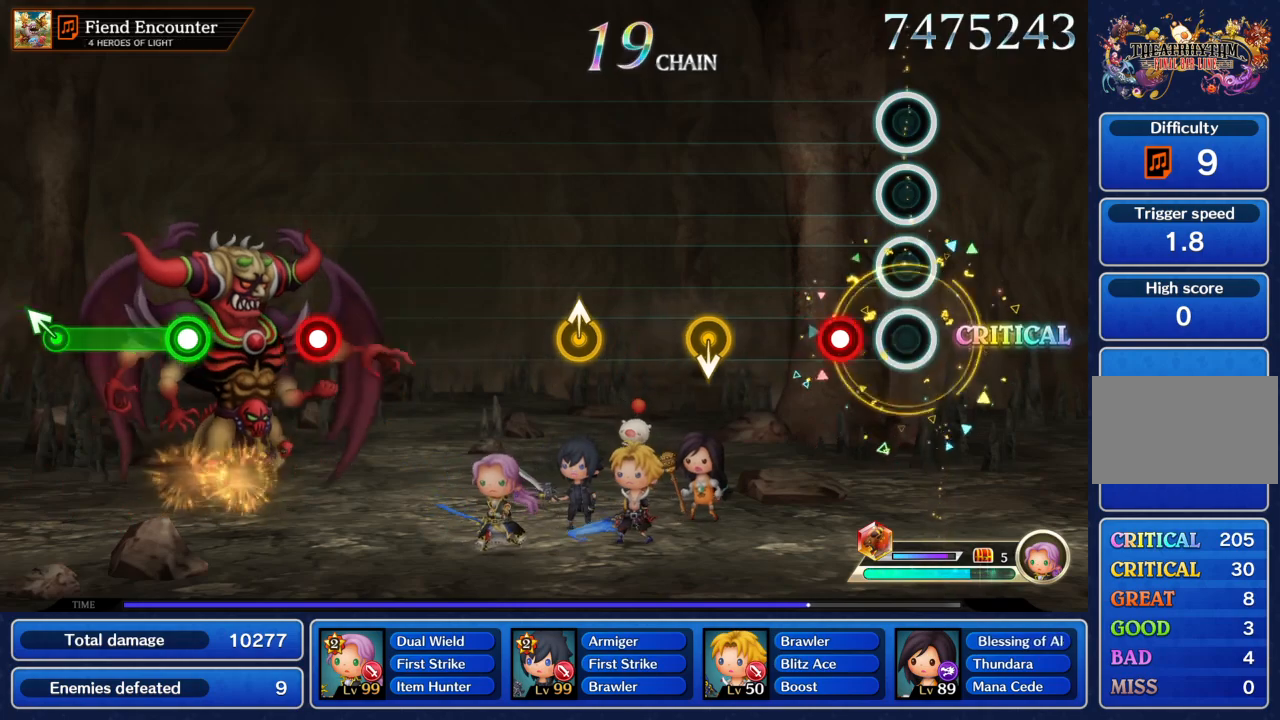
{"buttons": [], "left_stick": "center", "events": [[133, "CIRCLE", "down"], [267, "CIRCLE", "up"]]}
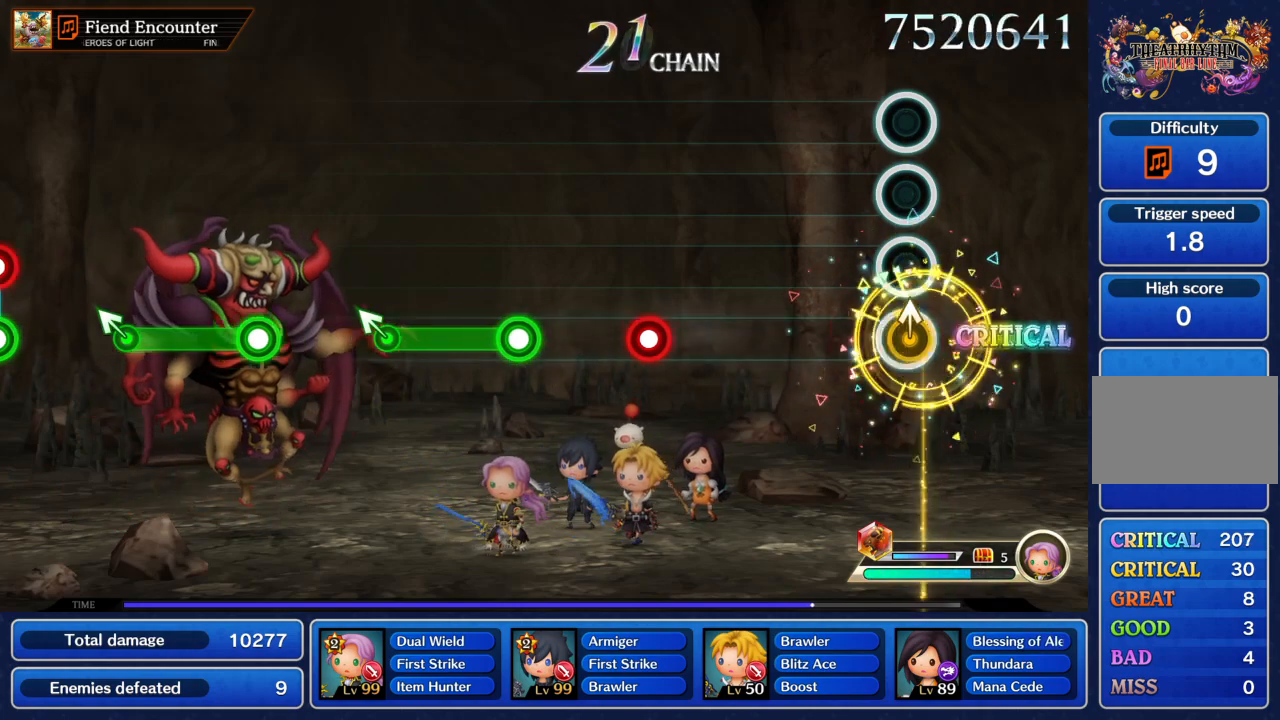
{"buttons": ["CIRCLE"], "left_stick": "center", "events": [[34, "left_stick", "up"], [134, "left_stick", "center"], [434, "CIRCLE", "down"]]}
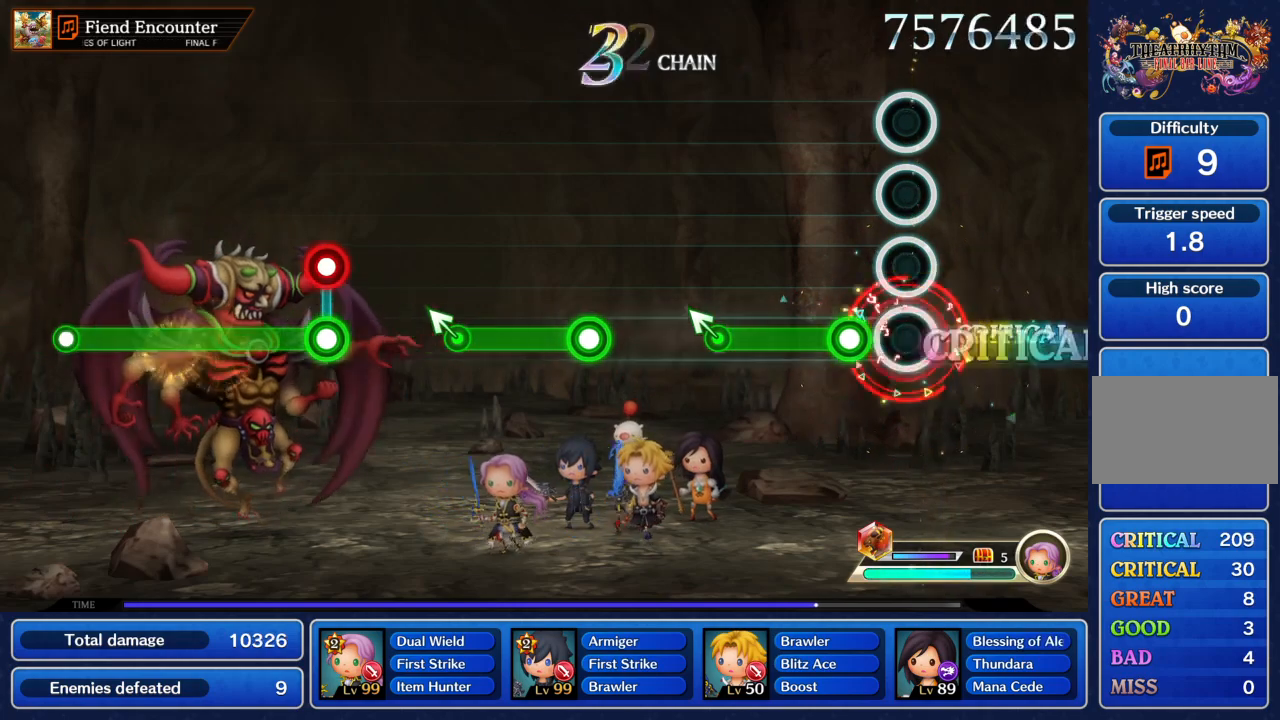
{"buttons": [], "left_stick": "center", "events": [[67, "CIRCLE", "up"], [133, "CIRCLE", "down"], [334, "CIRCLE", "up"], [334, "left_stick", "up-left"], [400, "left_stick", "center"]]}
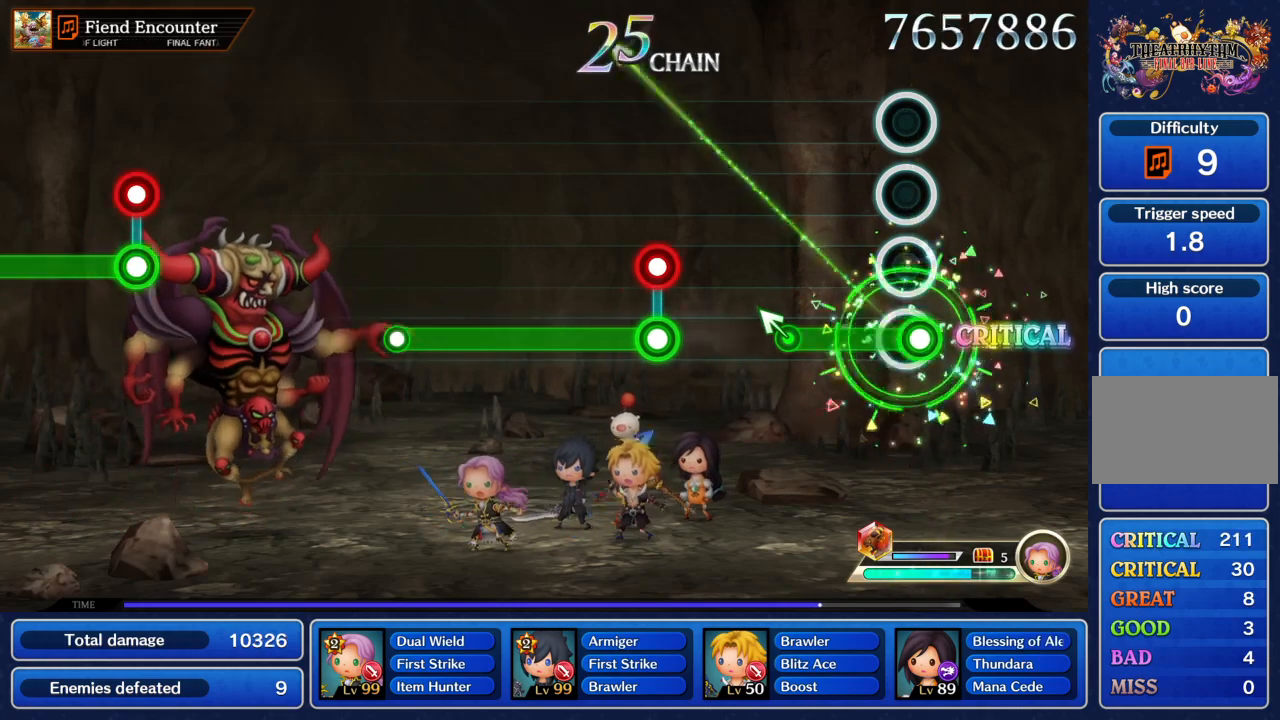
{"buttons": ["CIRCLE", "R1"], "left_stick": "center", "events": [[34, "CIRCLE", "down"], [201, "left_stick", "up"], [234, "CIRCLE", "up"], [301, "left_stick", "center"], [434, "CIRCLE", "down"], [434, "R1", "down"]]}
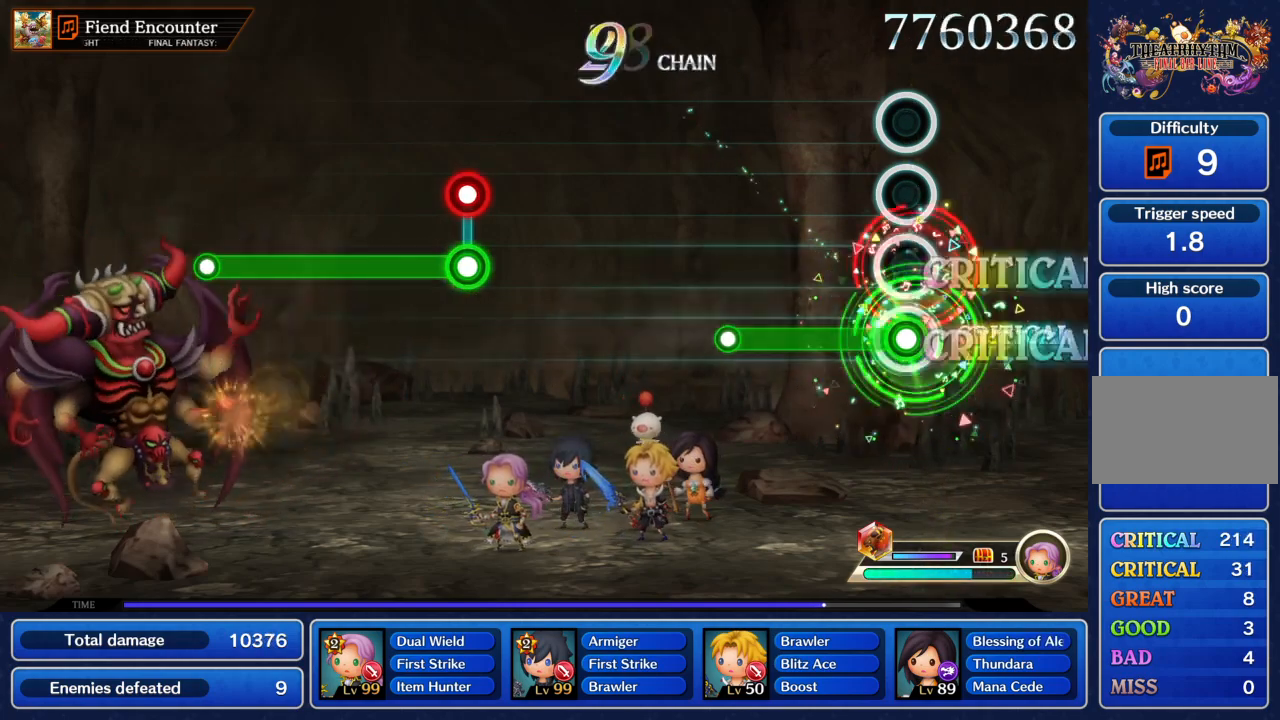
{"buttons": ["CIRCLE"], "left_stick": "center", "events": [[334, "R1", "up"]]}
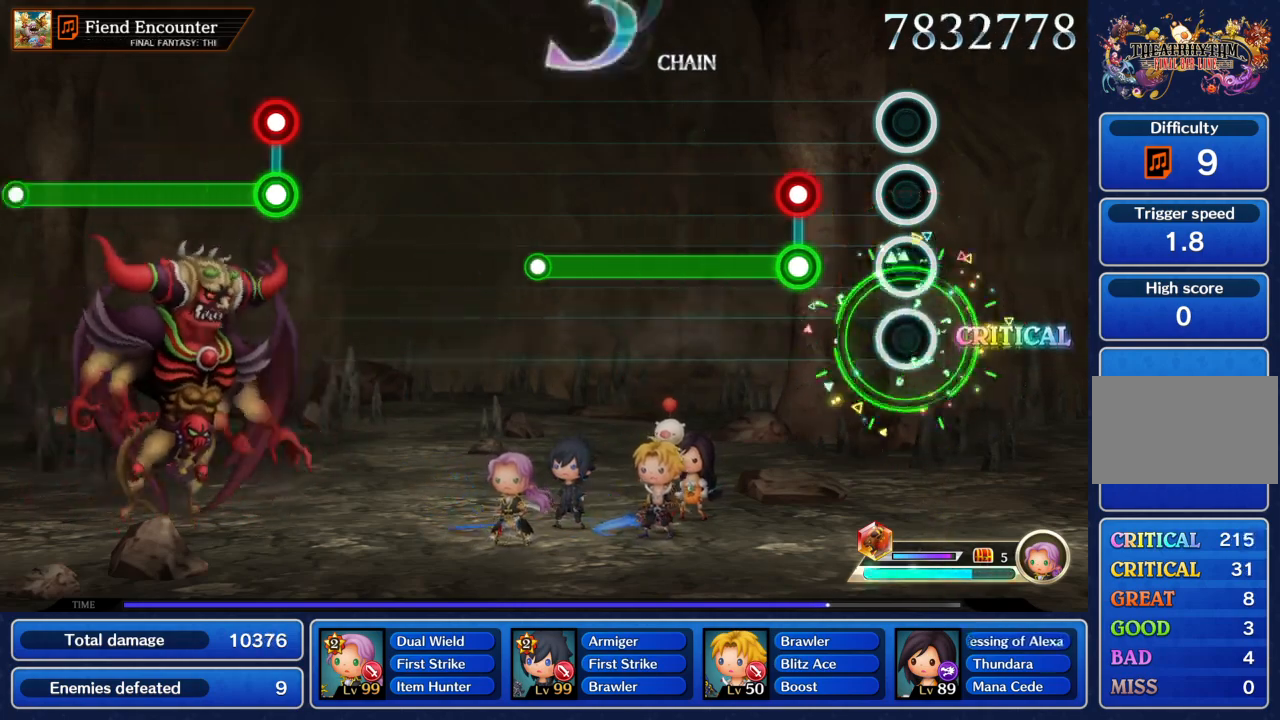
{"buttons": ["CIRCLE", "R1"], "left_stick": "center", "events": [[201, "R1", "down"]]}
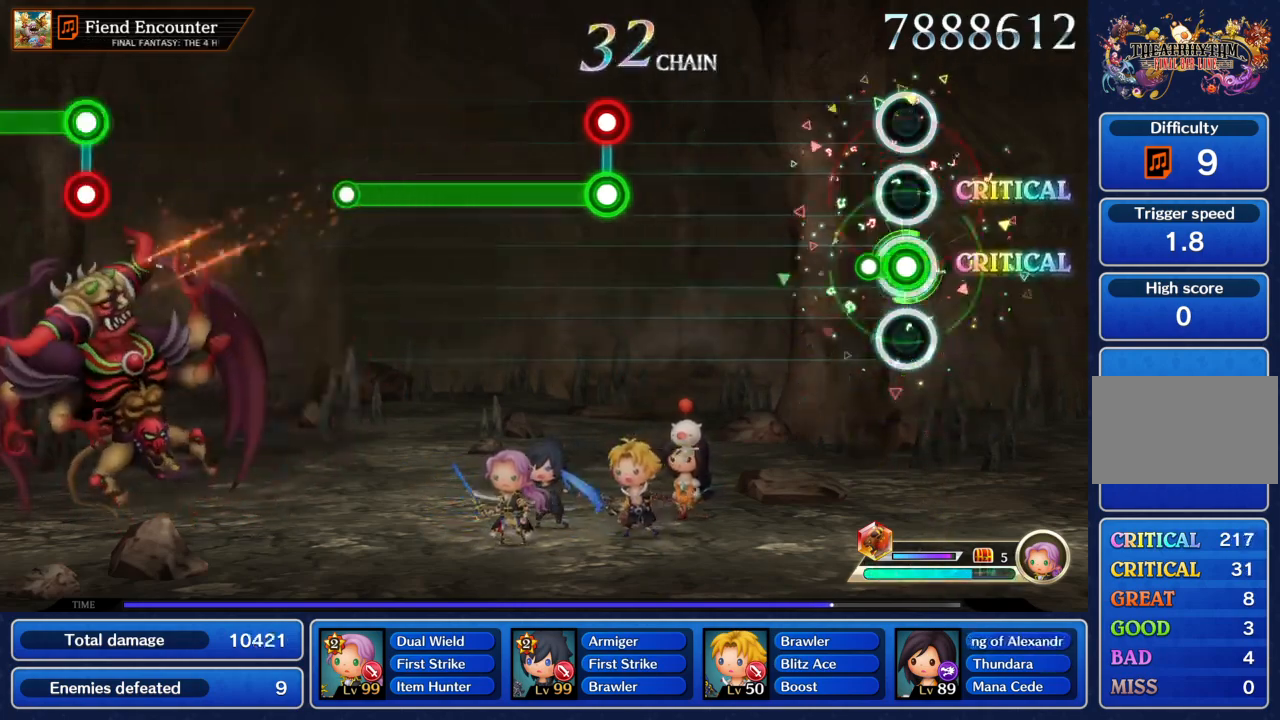
{"buttons": ["CIRCLE", "R1"], "left_stick": "center", "events": [[100, "CIRCLE", "up"], [100, "R1", "up"], [500, "CIRCLE", "down"], [500, "R1", "down"]]}
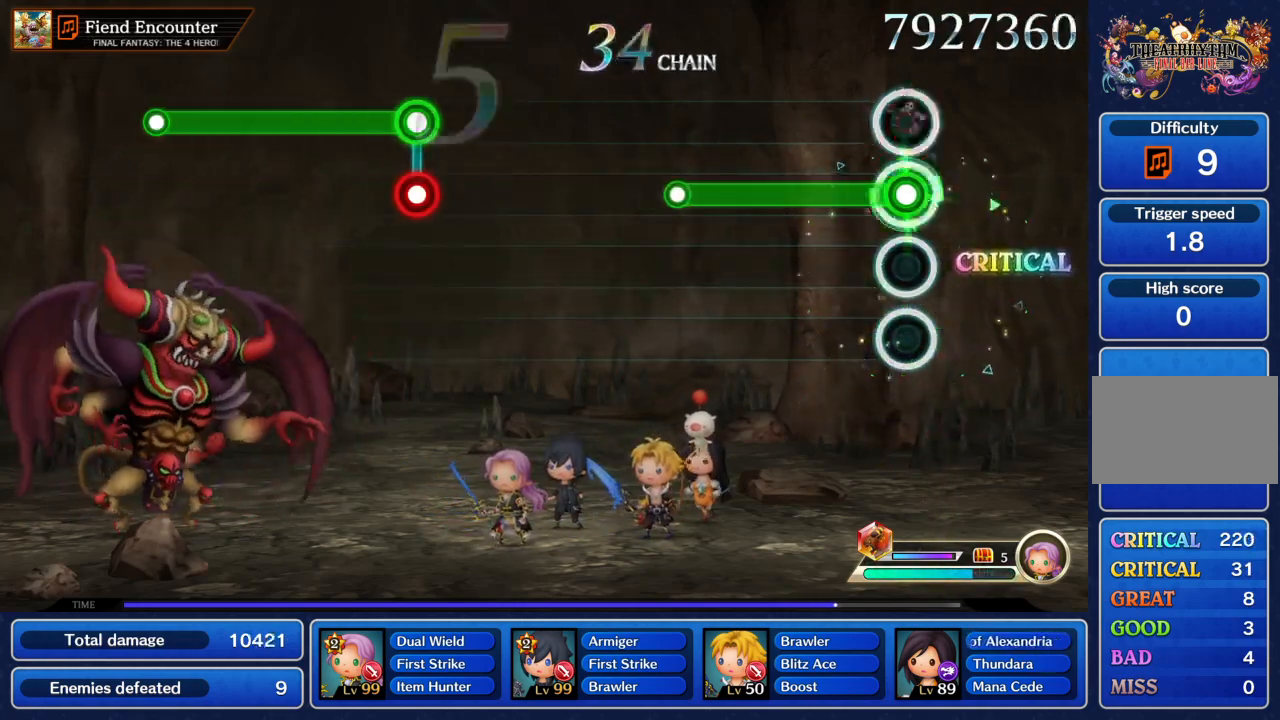
{"buttons": [], "left_stick": "center", "events": [[434, "CIRCLE", "up"], [434, "R1", "up"]]}
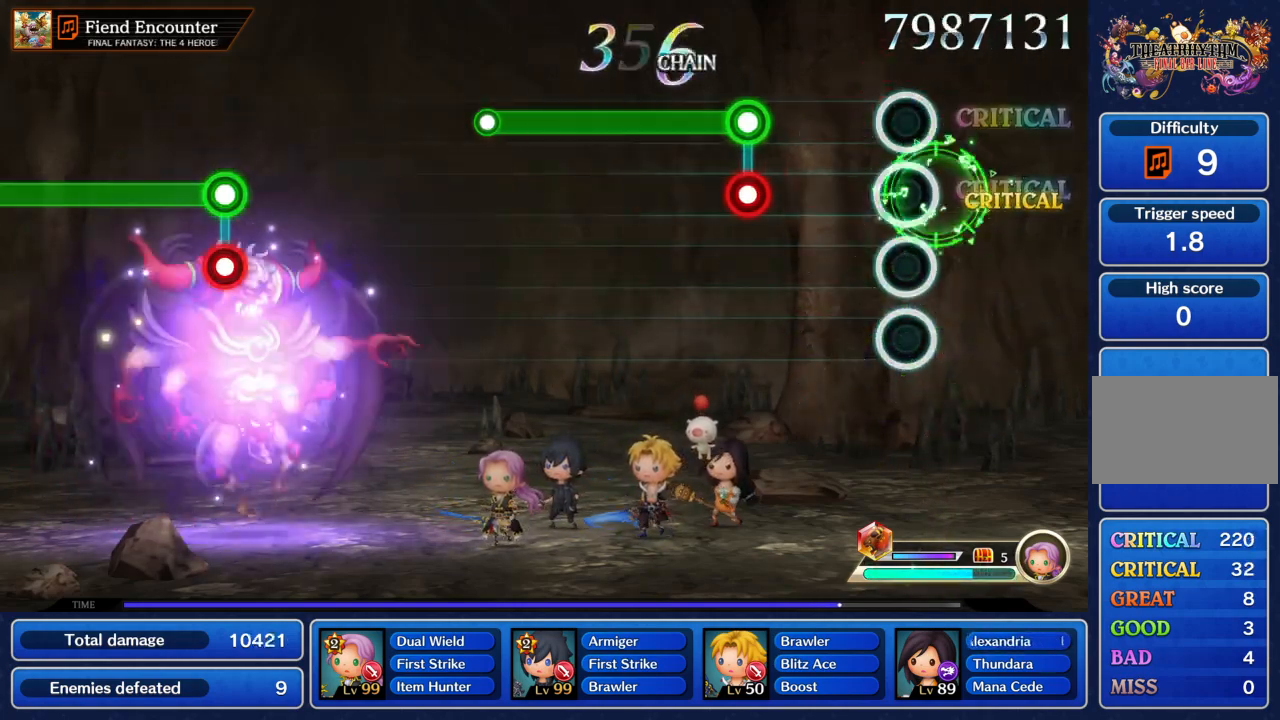
{"buttons": ["CIRCLE", "R1"], "left_stick": "center", "events": [[300, "CIRCLE", "down"], [300, "R1", "down"]]}
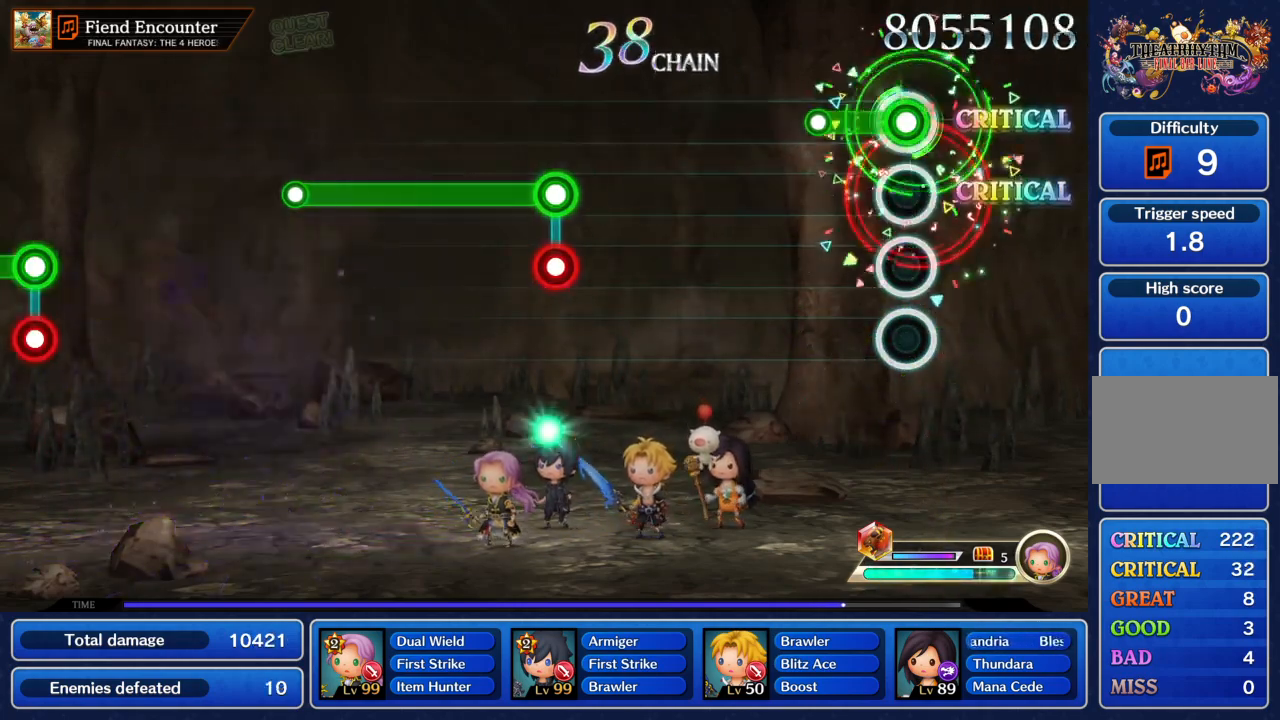
{"buttons": [], "left_stick": "center", "events": [[201, "CIRCLE", "up"], [201, "R1", "up"]]}
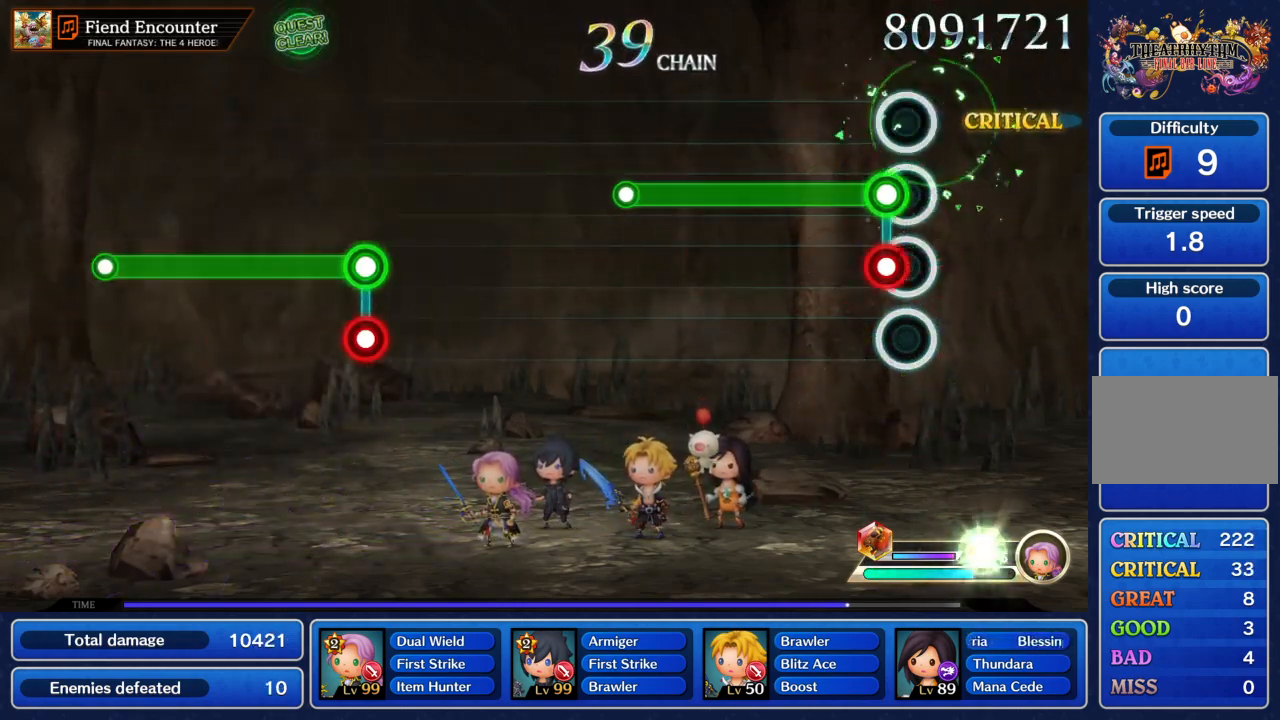
{"buttons": [], "left_stick": "center", "events": [[67, "CIRCLE", "down"], [100, "R1", "down"], [500, "CIRCLE", "up"], [500, "R1", "up"]]}
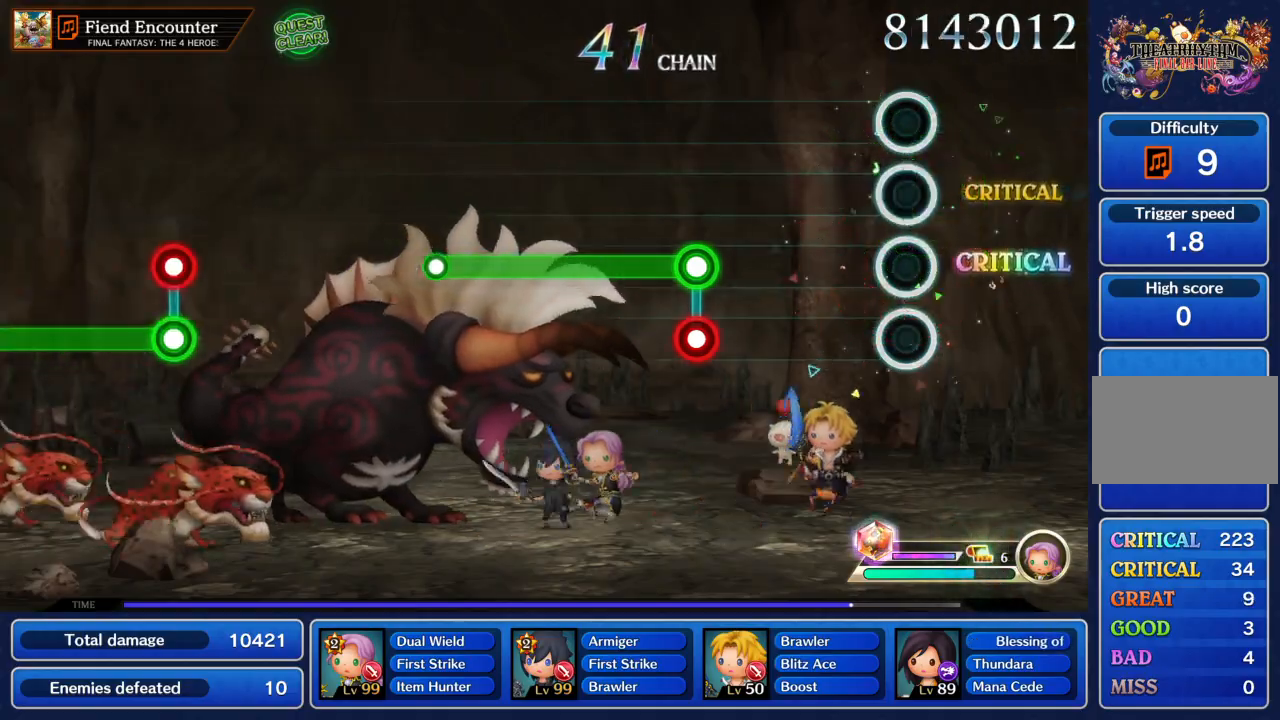
{"buttons": ["CIRCLE", "R1"], "left_stick": "center", "events": [[367, "CIRCLE", "down"], [367, "R1", "down"]]}
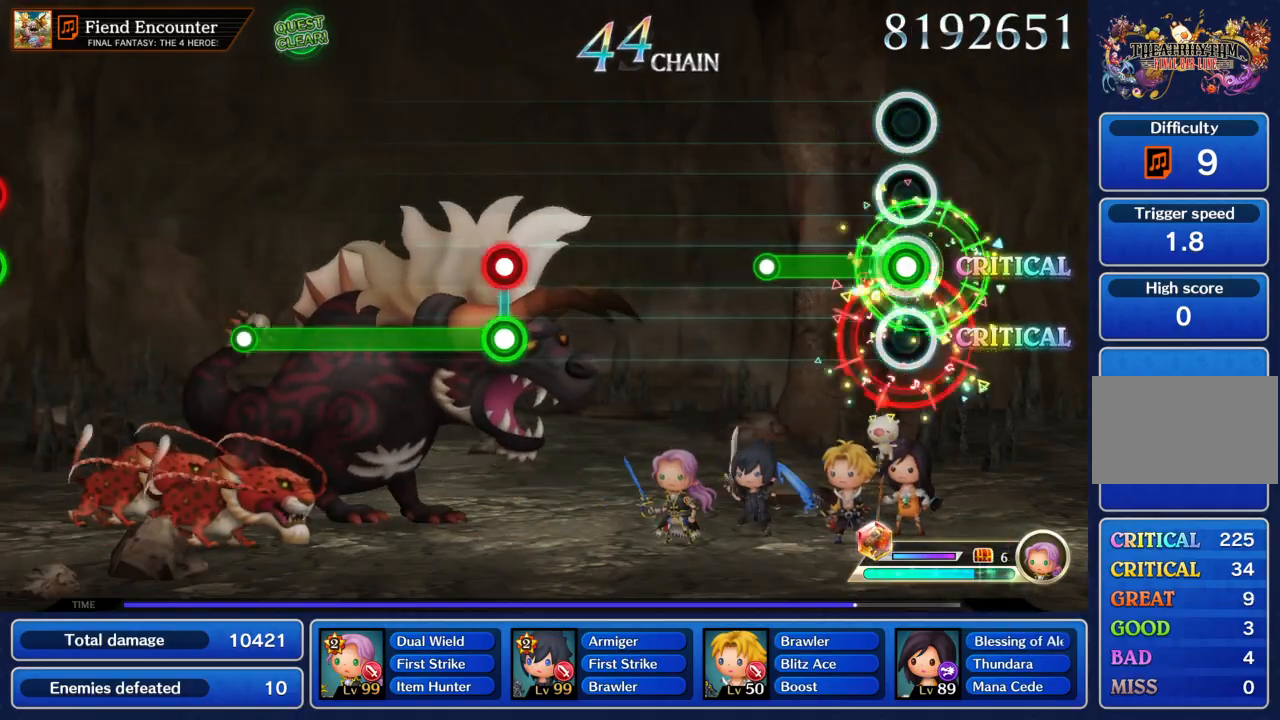
{"buttons": [], "left_stick": "center", "events": [[267, "CIRCLE", "up"], [267, "R1", "up"]]}
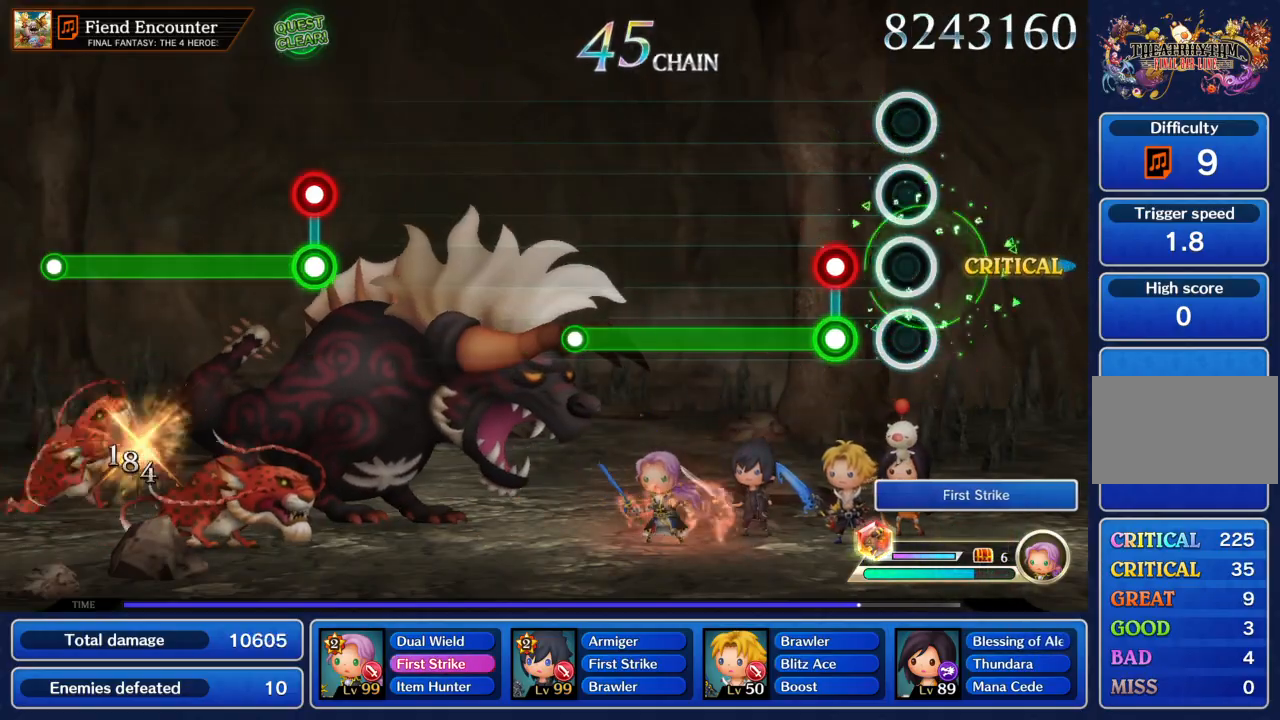
{"buttons": ["CIRCLE", "R1"], "left_stick": "center", "events": [[167, "CIRCLE", "down"], [167, "R1", "down"]]}